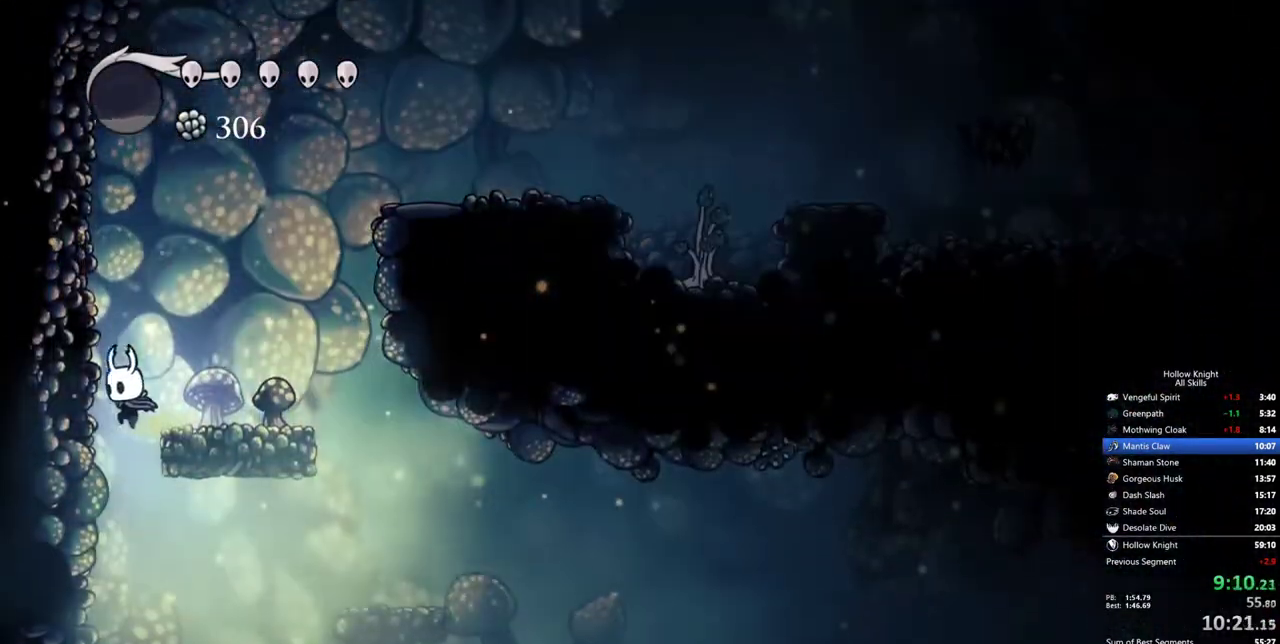
Gameplay with keyboard; each line is a JSON object with the keys held at the frame after it. "events" lists presses ("down") and releases ("up") of "cdash", "dash", "dnail", "down", "heal", "inv", "jump", "left", "nail", "right", "spell" and "up" between this image and that frame as [ms after this image, input, new state], when the widget could be followed in between. No other keys are recorded. Mouse input is not recorded. Key names are as the overlay labels them; some are game actions (e.g. jump) rather than physical keys.
{"keys": ["left"], "events": [[50, "left", "up"], [333, "left", "down"]]}
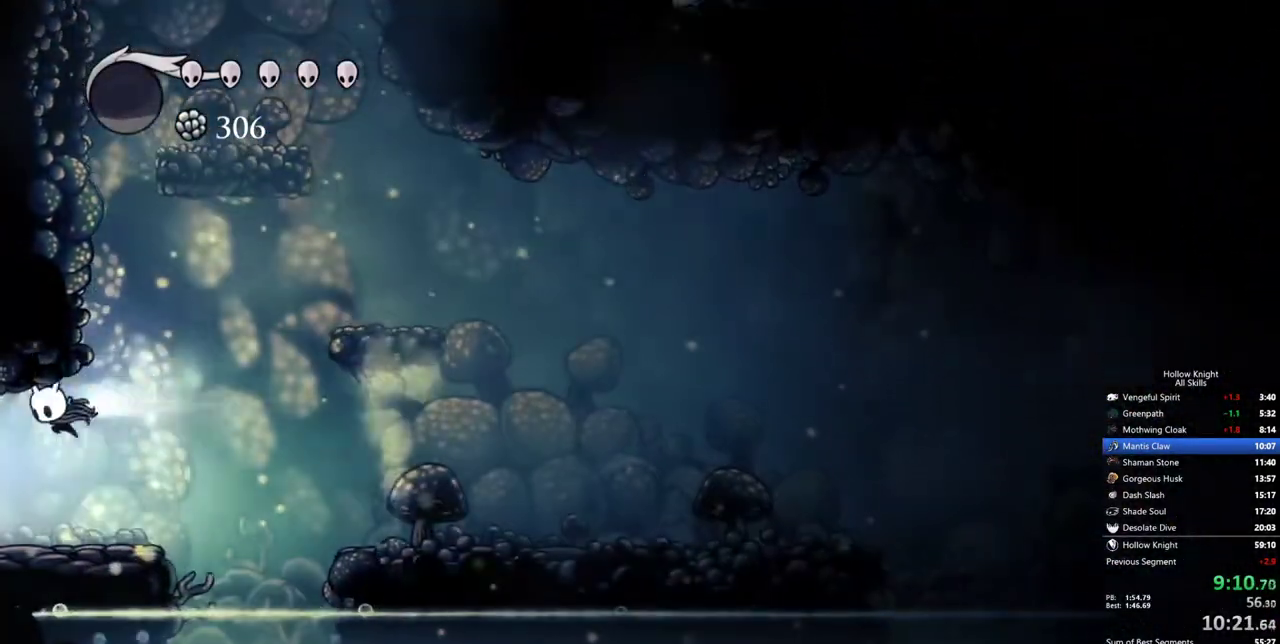
{"keys": ["left"], "events": []}
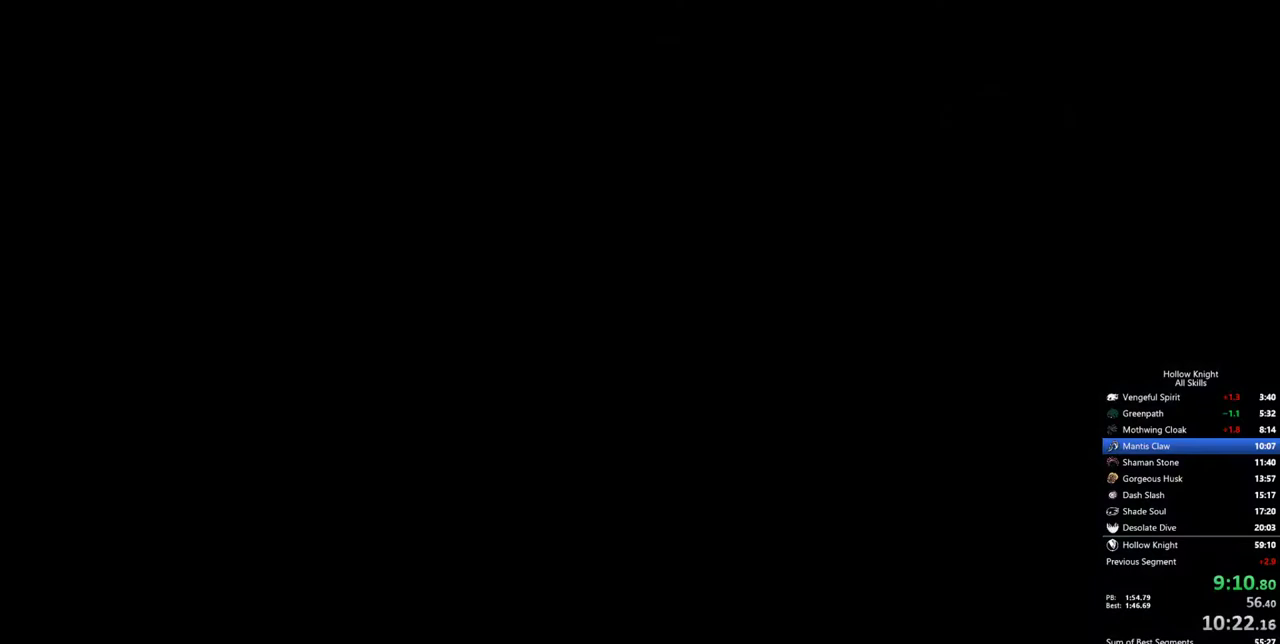
{"keys": ["left"], "events": []}
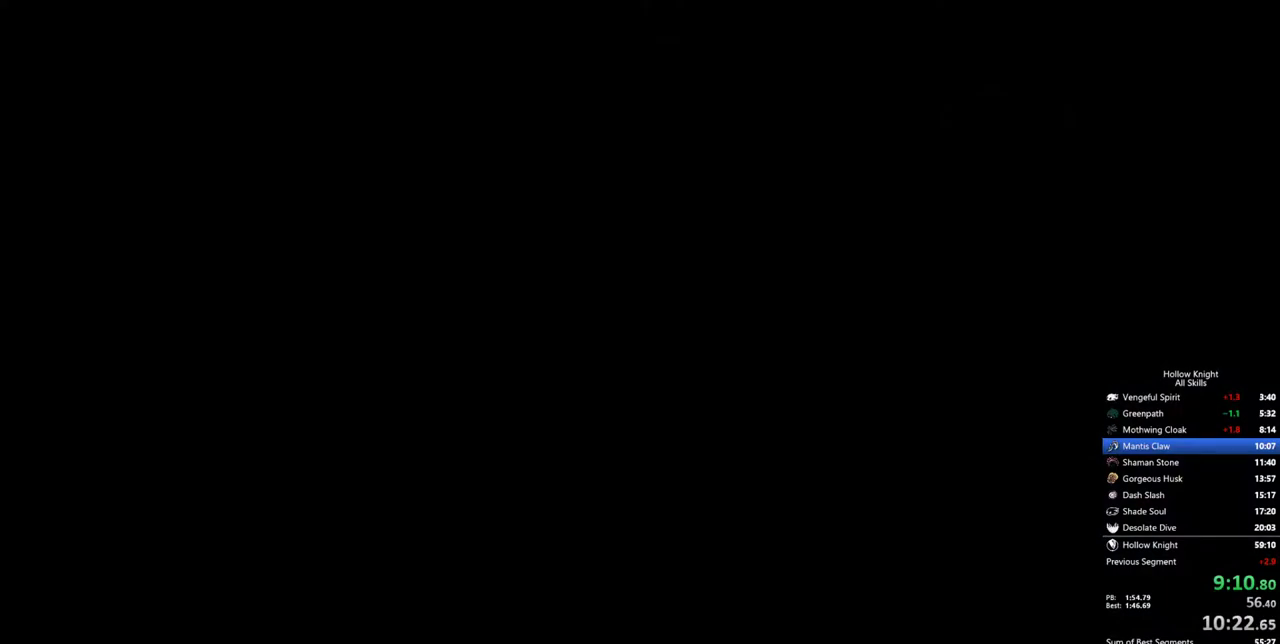
{"keys": ["left"], "events": []}
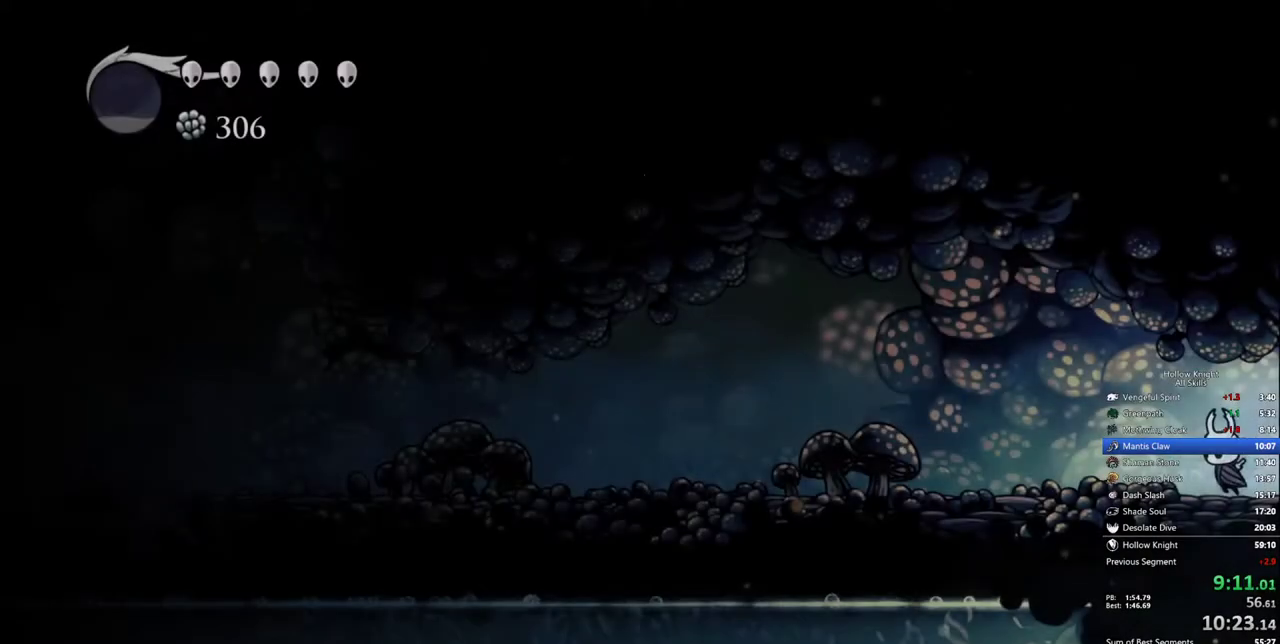
{"keys": ["left"], "events": []}
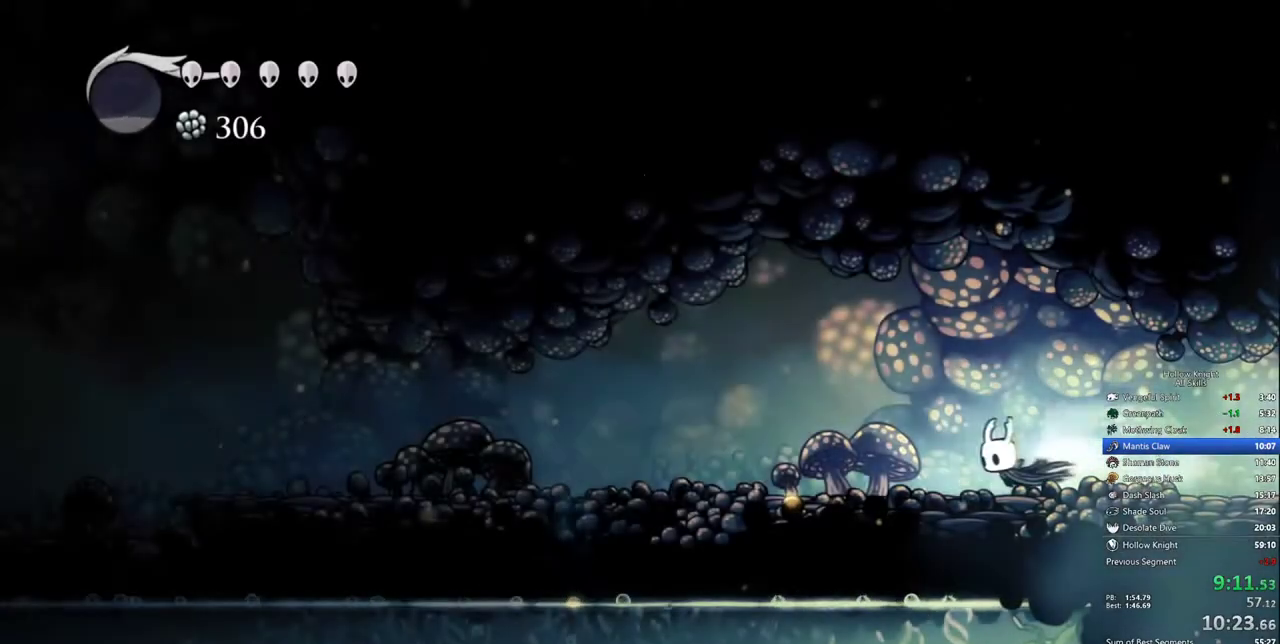
{"keys": ["left"], "events": []}
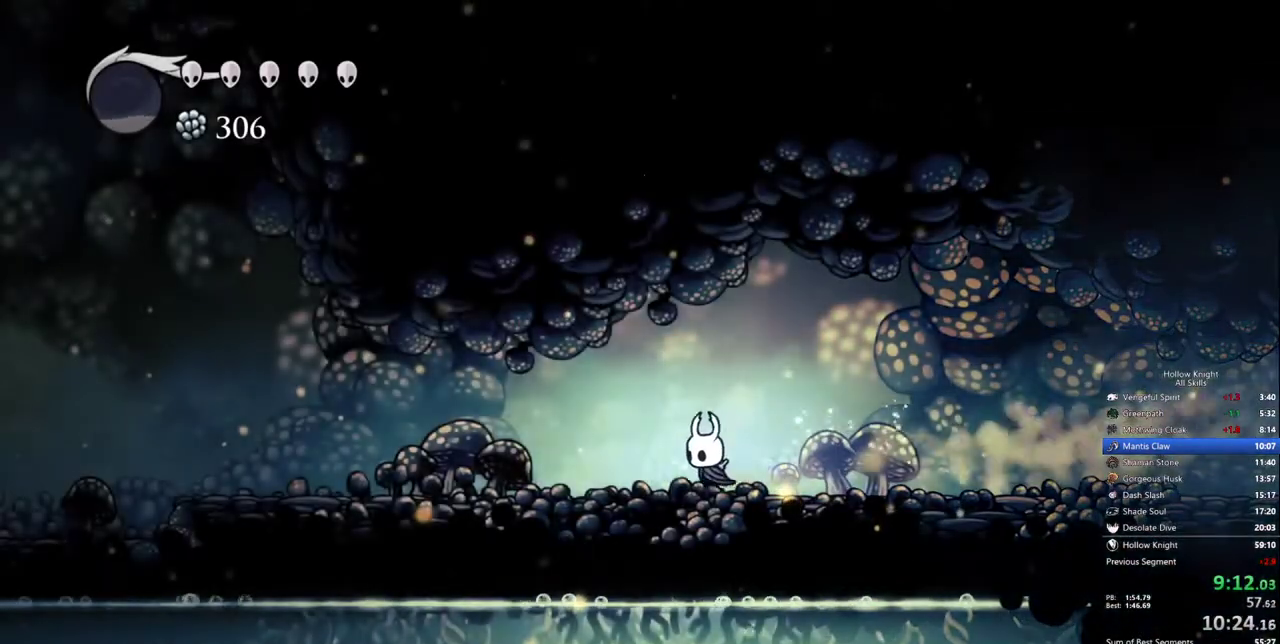
{"keys": ["left"], "events": []}
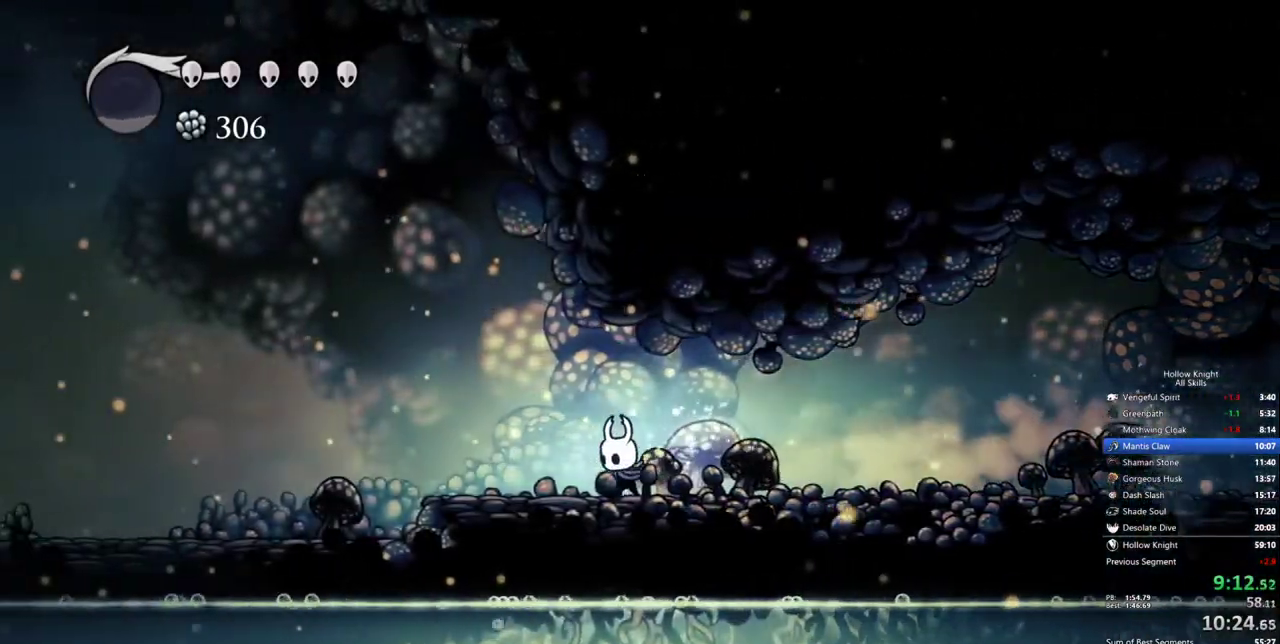
{"keys": ["left"], "events": []}
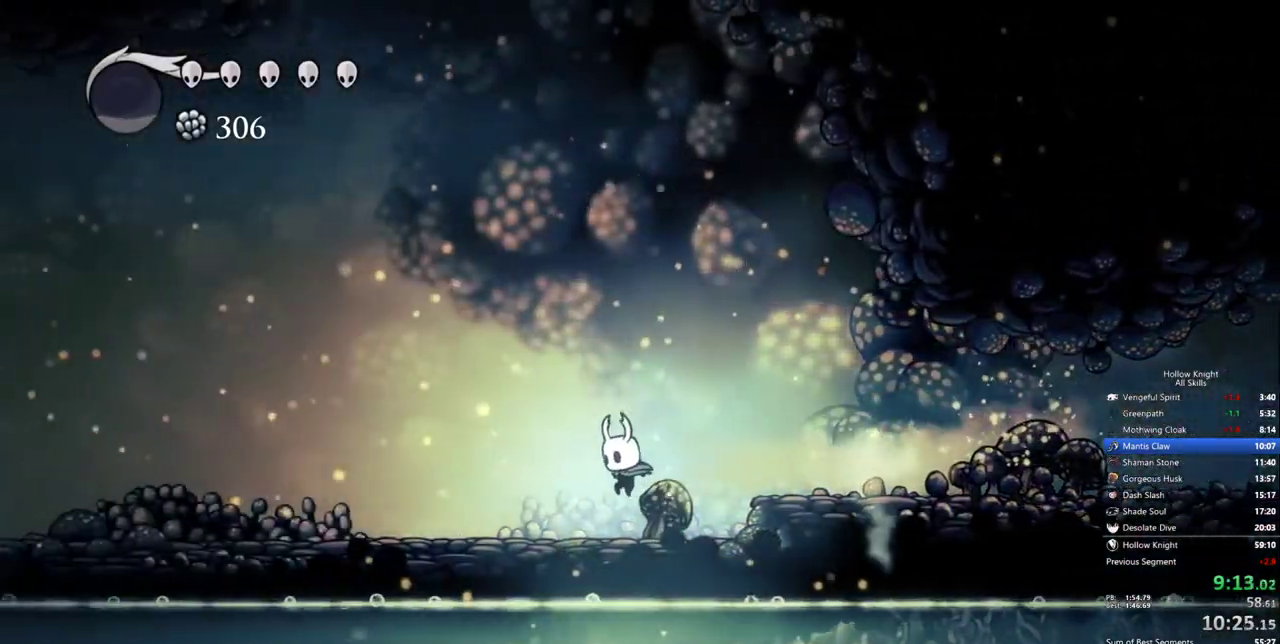
{"keys": ["left"], "events": []}
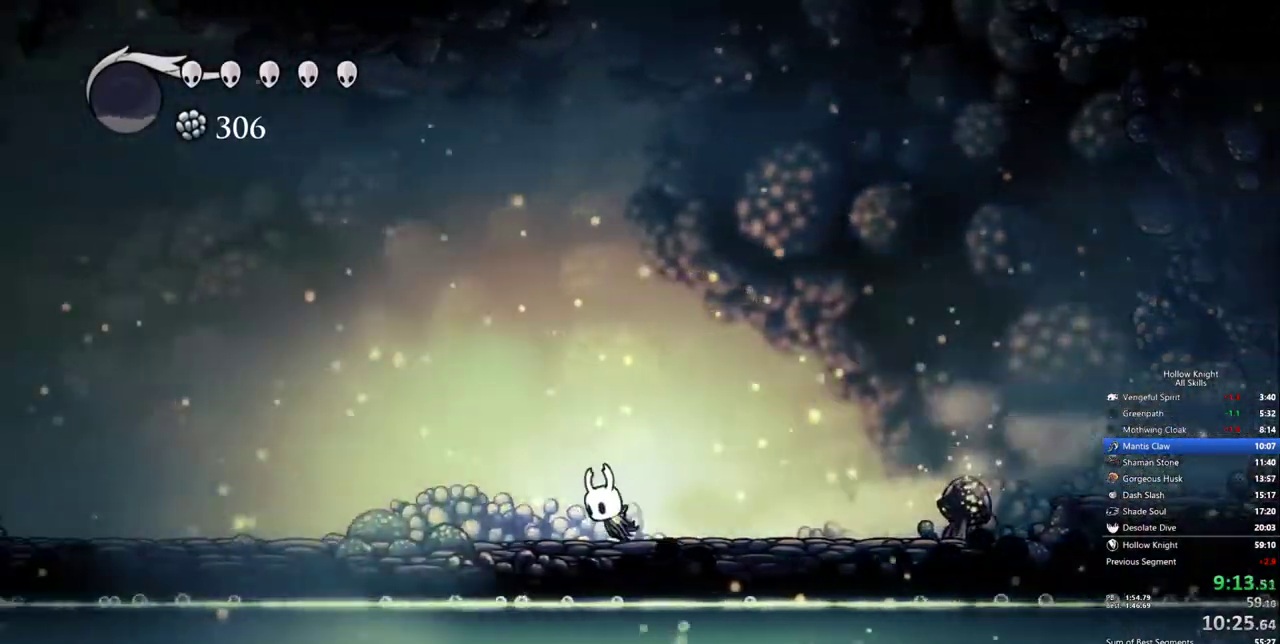
{"keys": ["left"], "events": []}
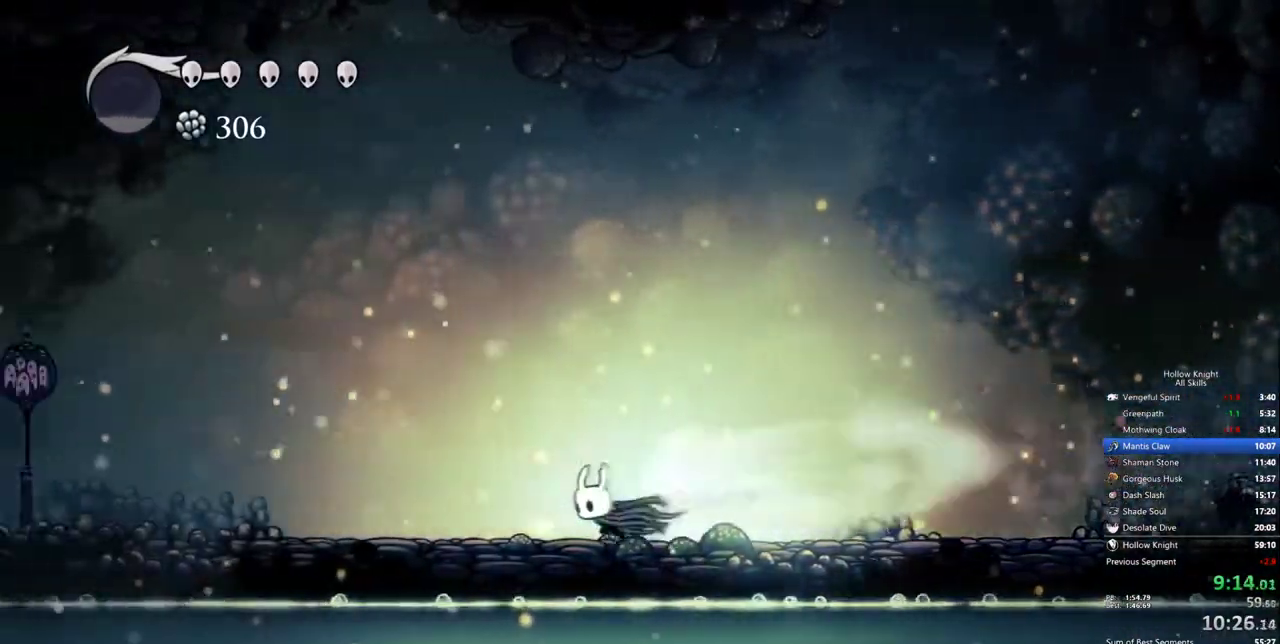
{"keys": ["left"], "events": []}
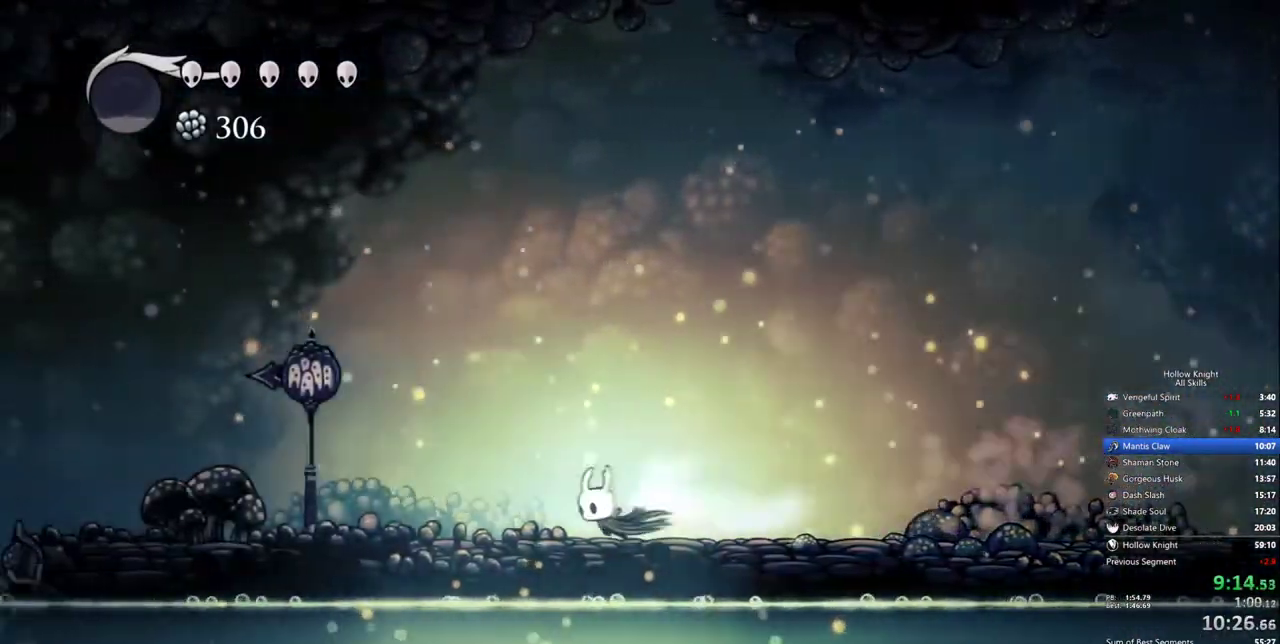
{"keys": ["left"], "events": []}
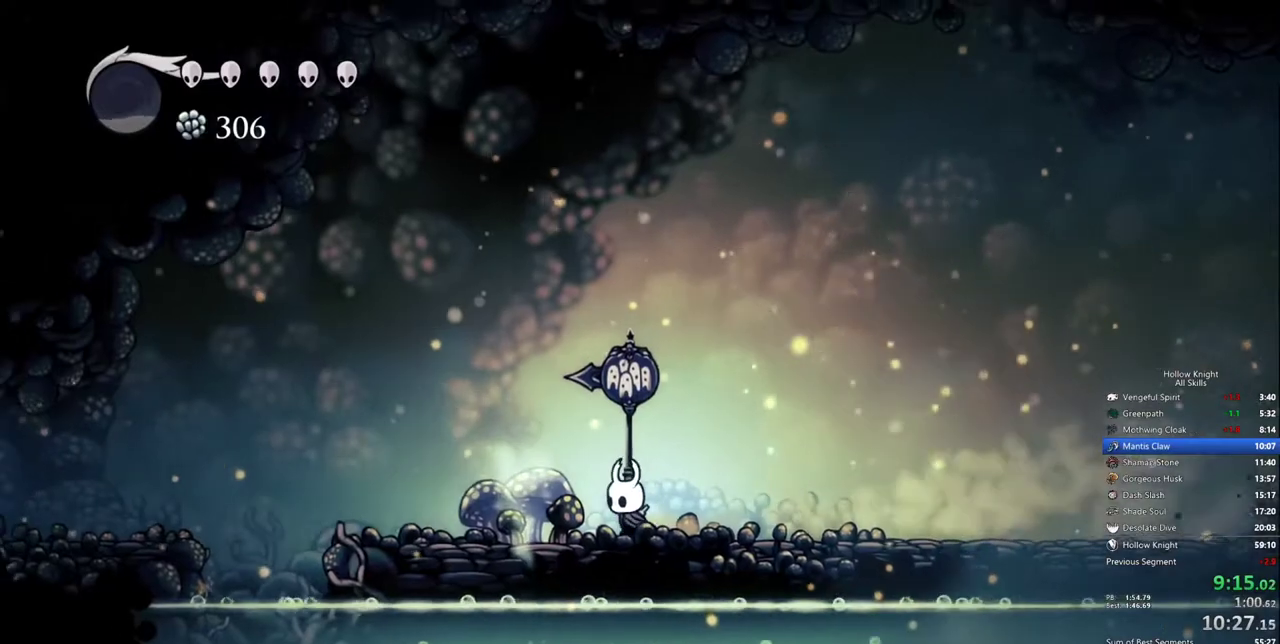
{"keys": ["left"], "events": [[150, "left", "up"], [283, "left", "down"]]}
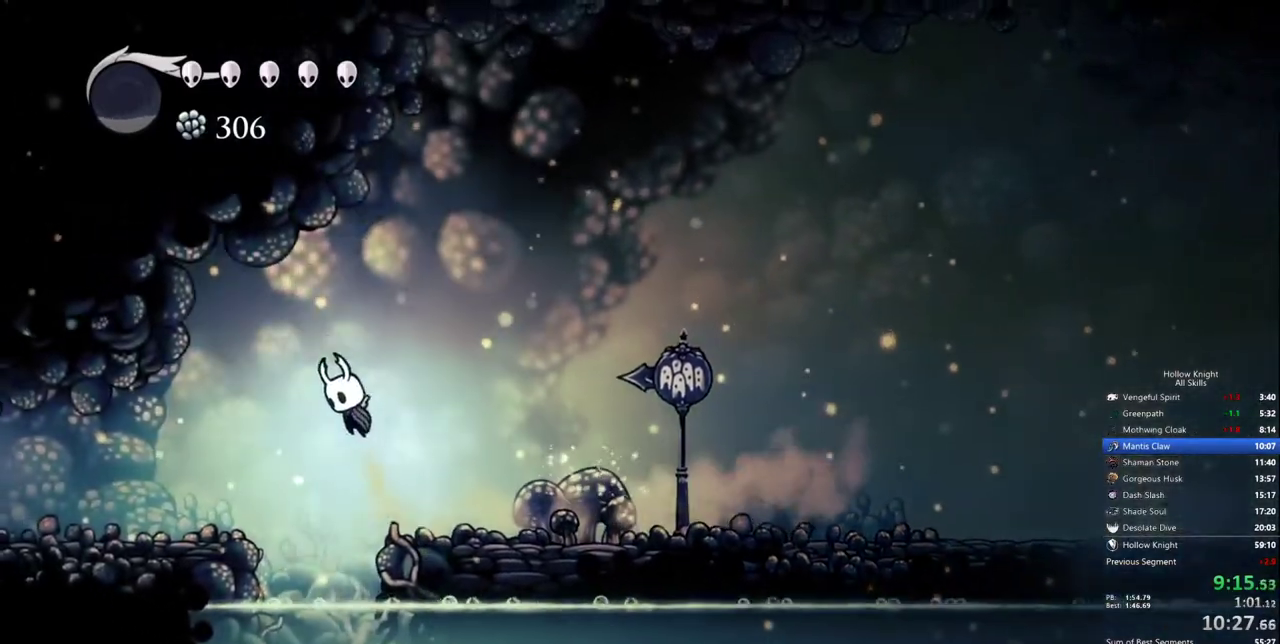
{"keys": ["left"], "events": []}
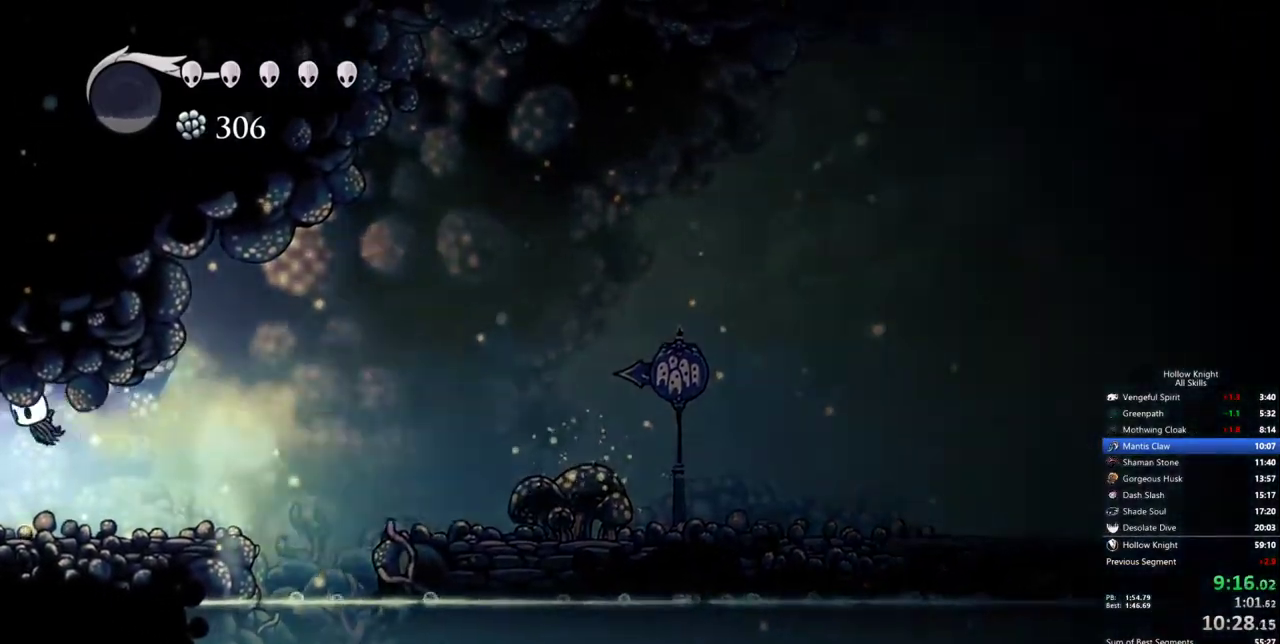
{"keys": ["left"], "events": []}
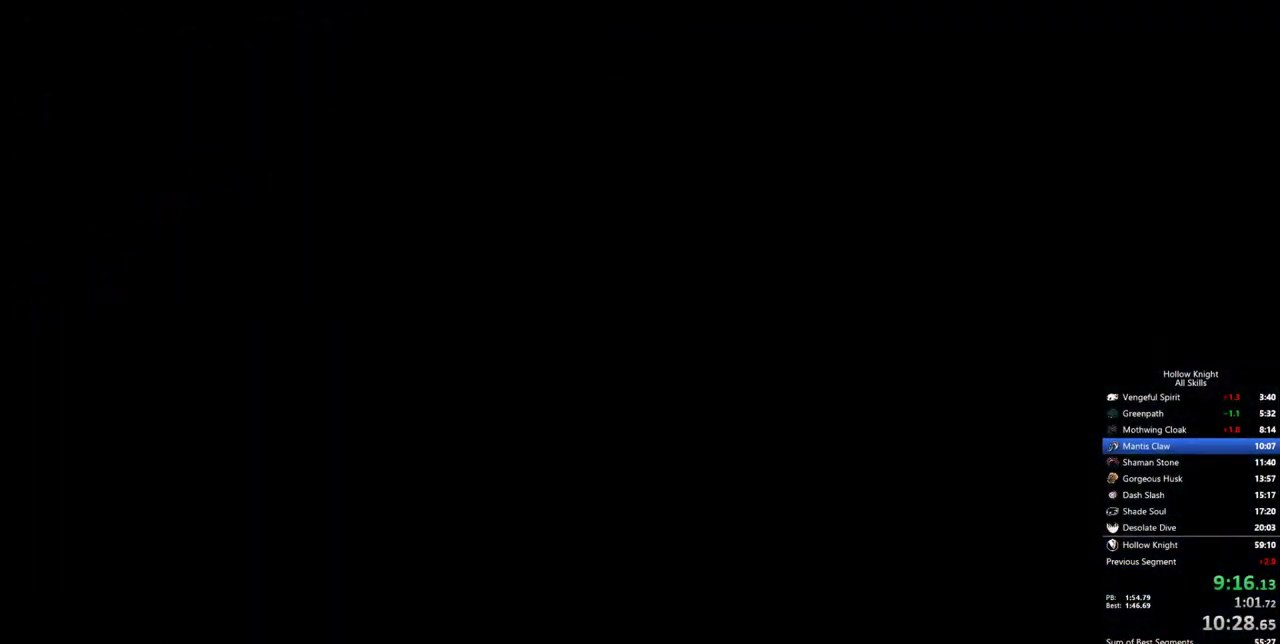
{"keys": ["left"], "events": []}
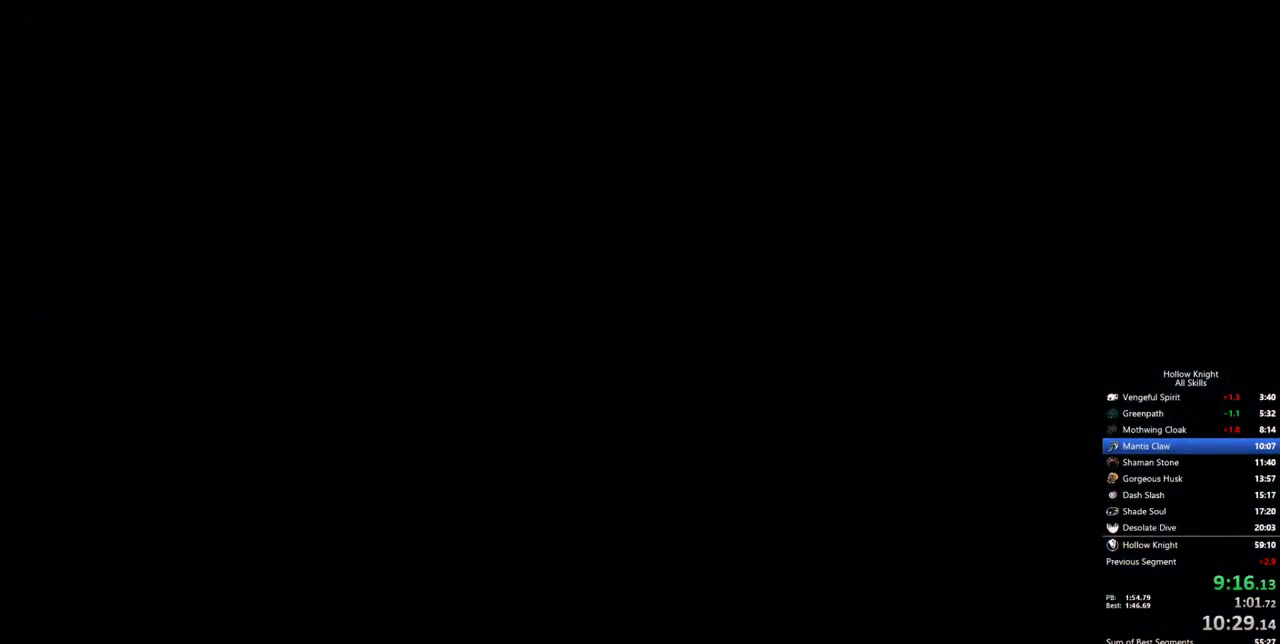
{"keys": ["left"], "events": []}
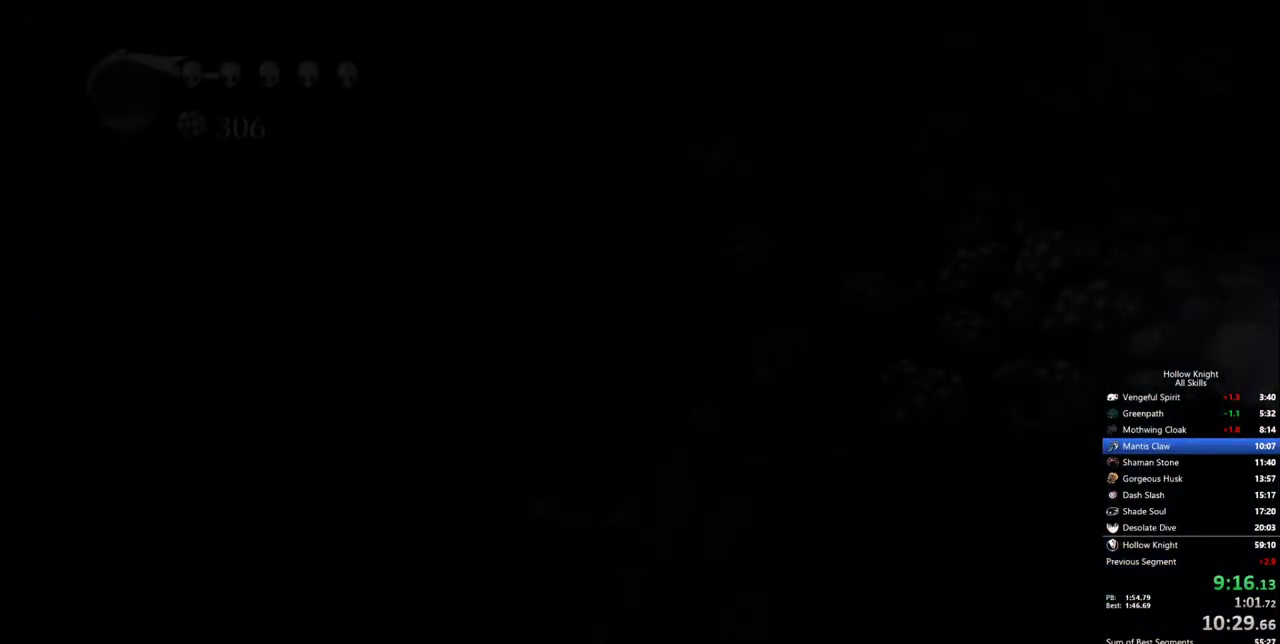
{"keys": ["left"], "events": []}
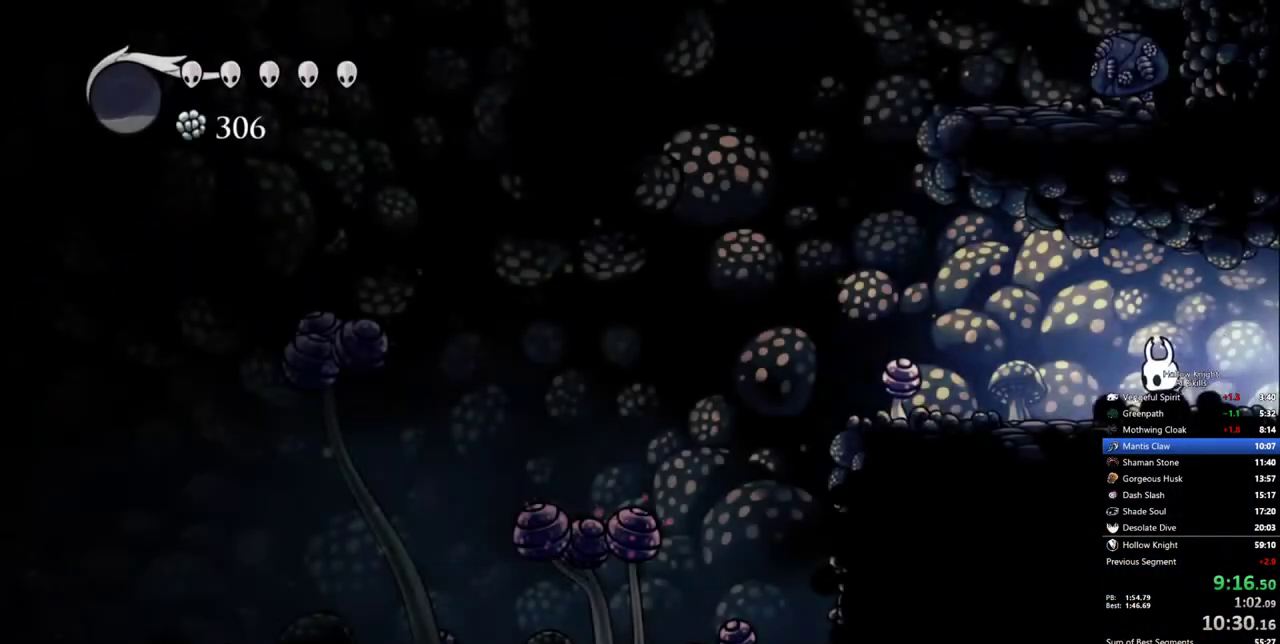
{"keys": ["left"], "events": [[250, "left", "up"], [383, "left", "down"]]}
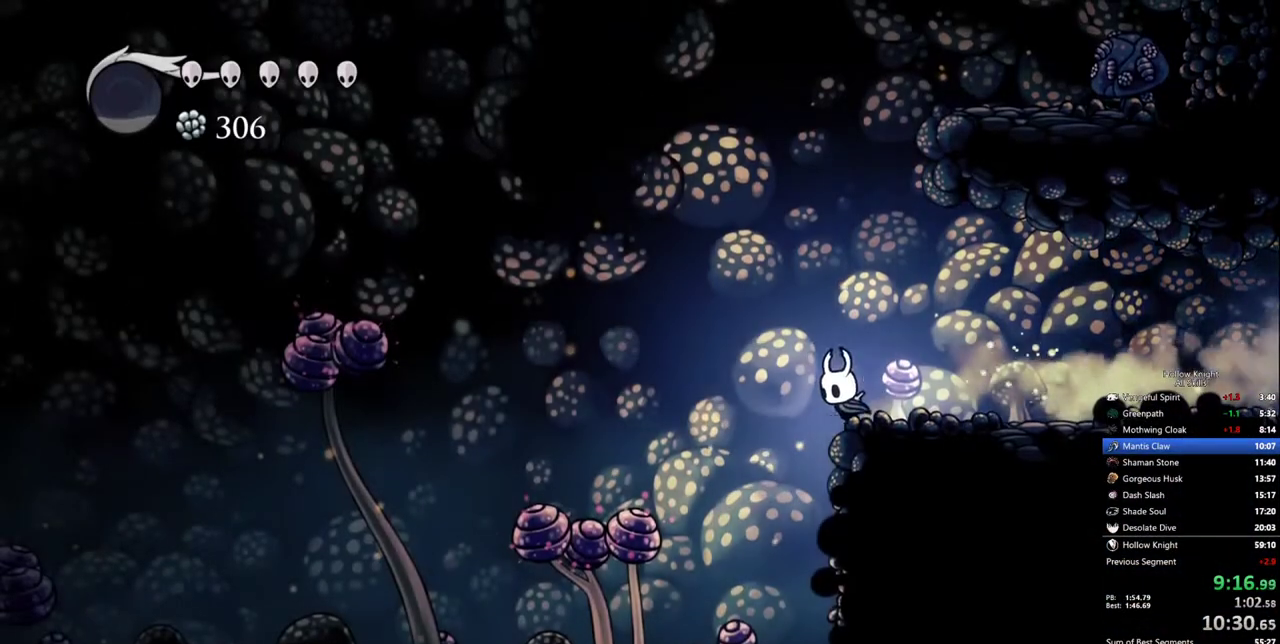
{"keys": ["down", "left"], "events": [[400, "down", "down"]]}
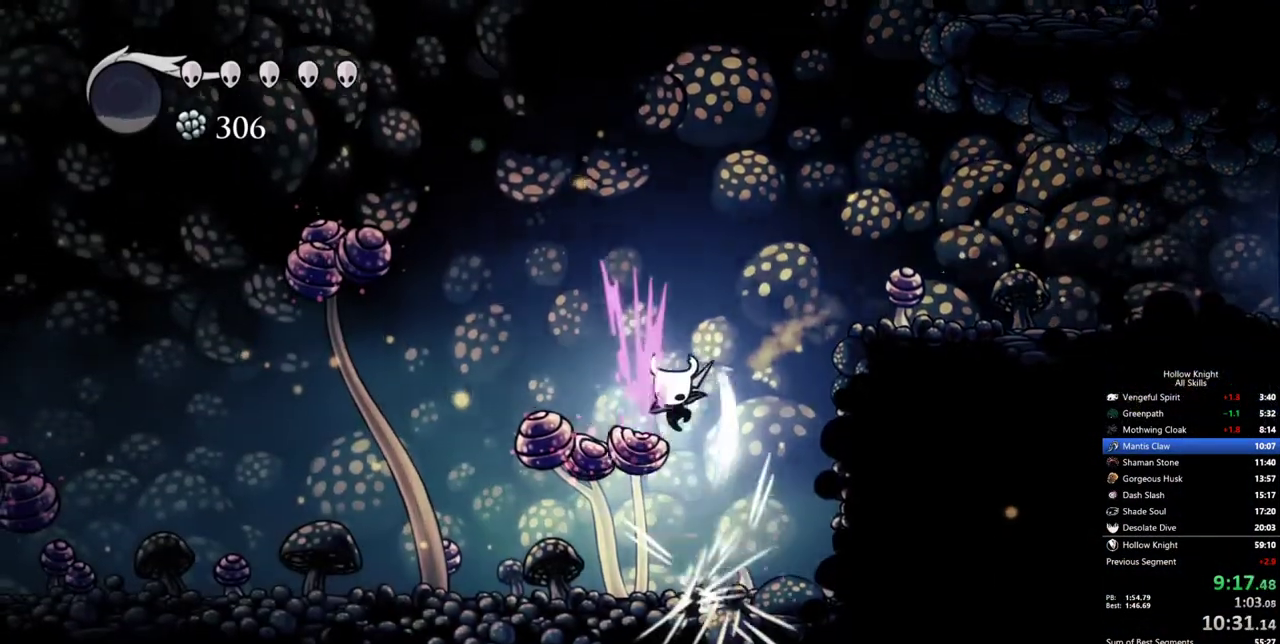
{"keys": ["left"], "events": [[133, "down", "up"]]}
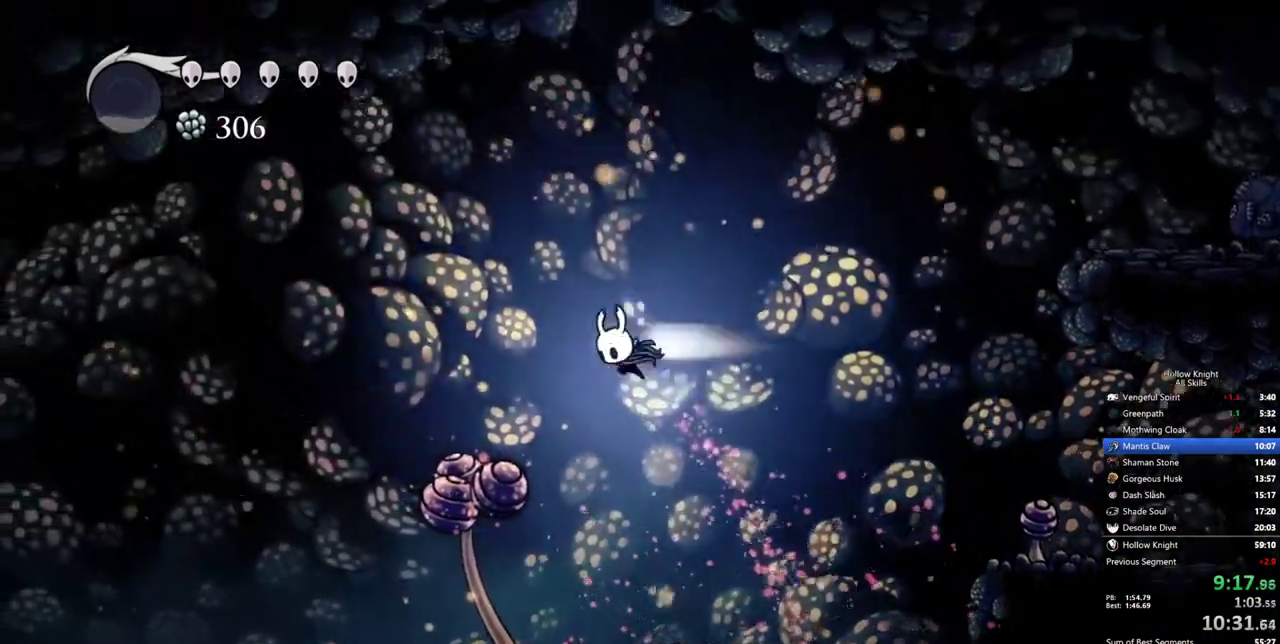
{"keys": ["left"], "events": []}
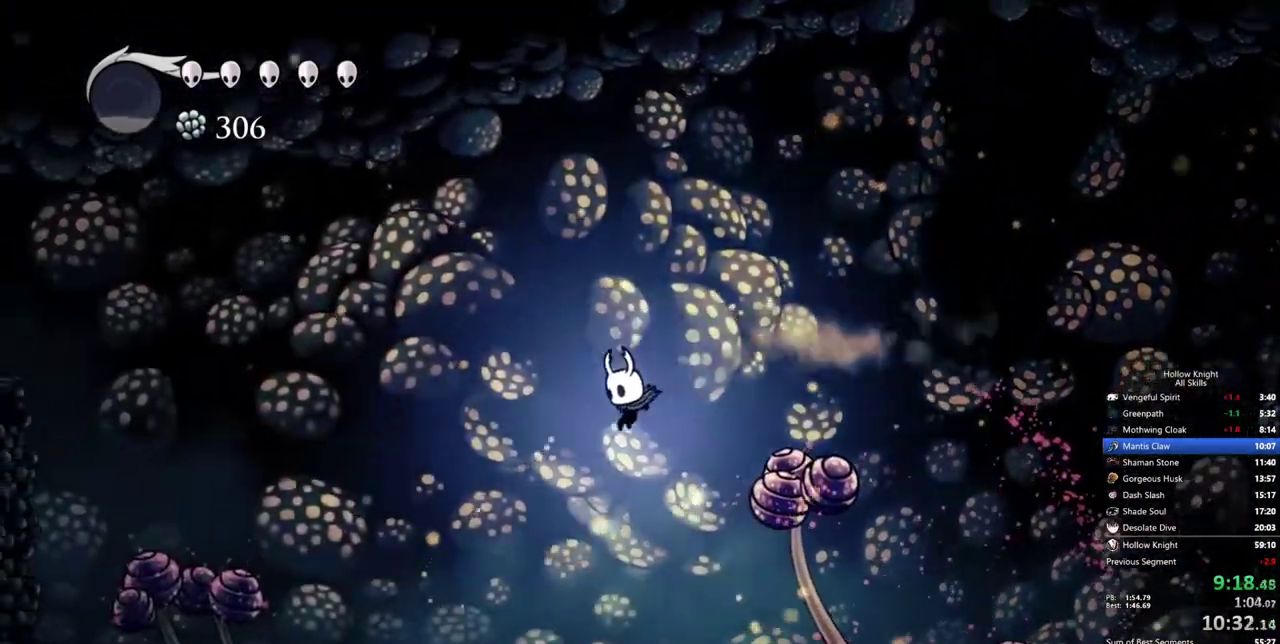
{"keys": ["left"], "events": [[167, "down", "down"], [450, "down", "up"]]}
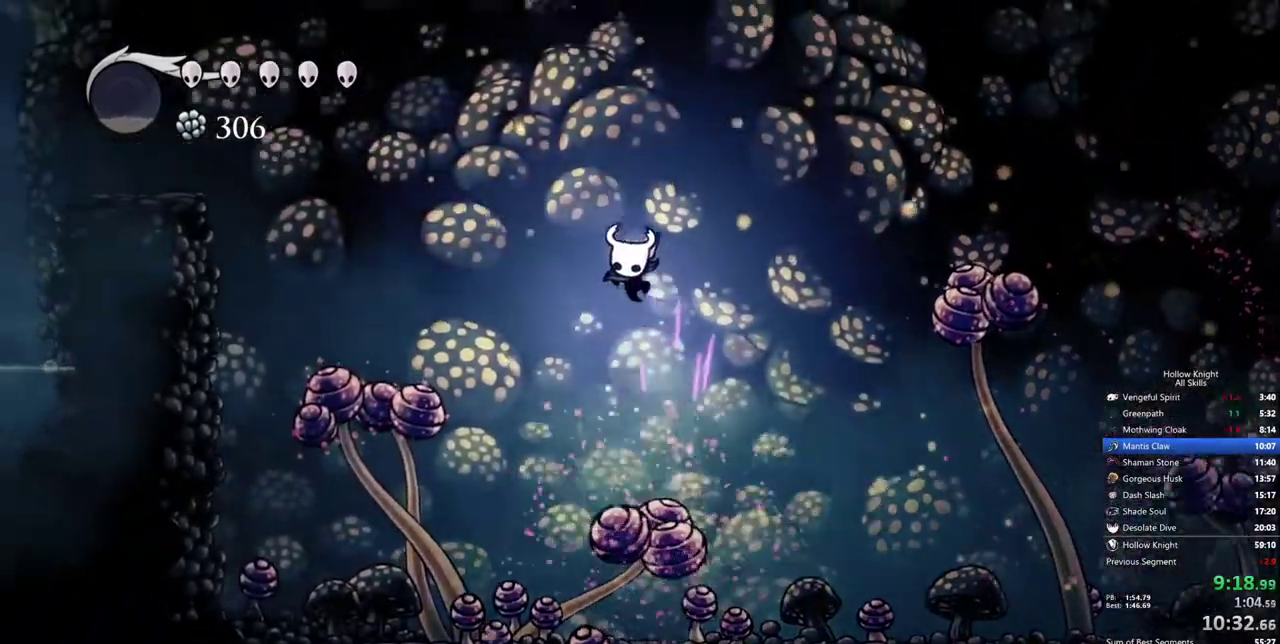
{"keys": ["left"], "events": [[317, "down", "down"], [467, "down", "up"]]}
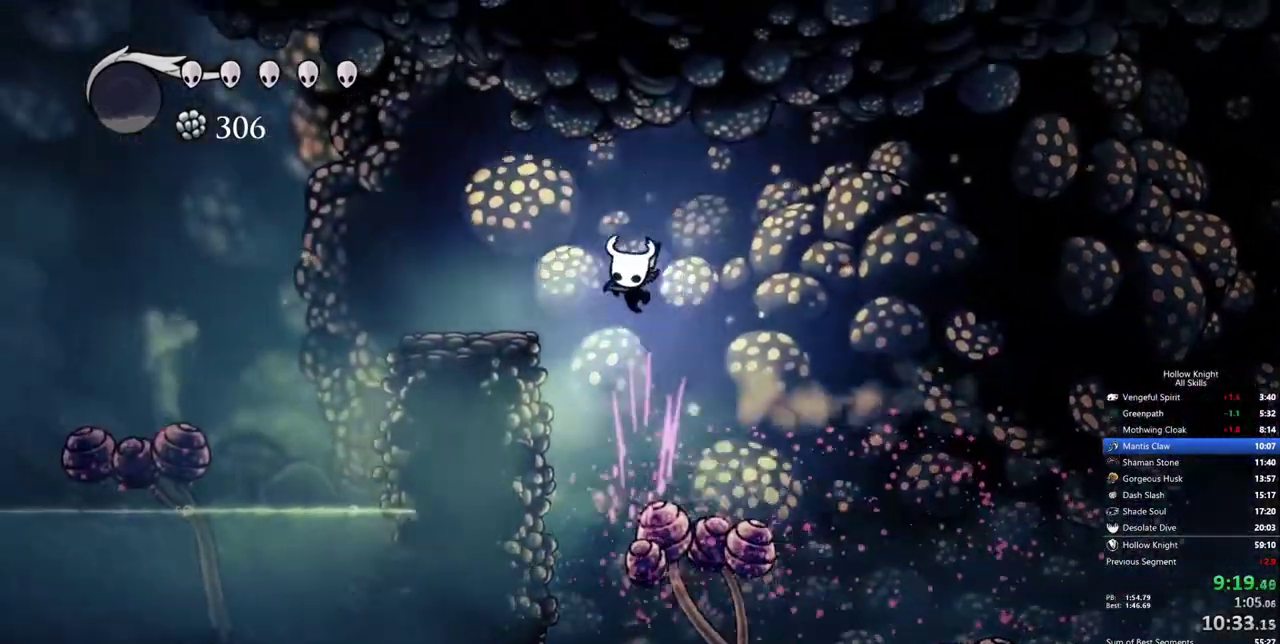
{"keys": ["left"], "events": []}
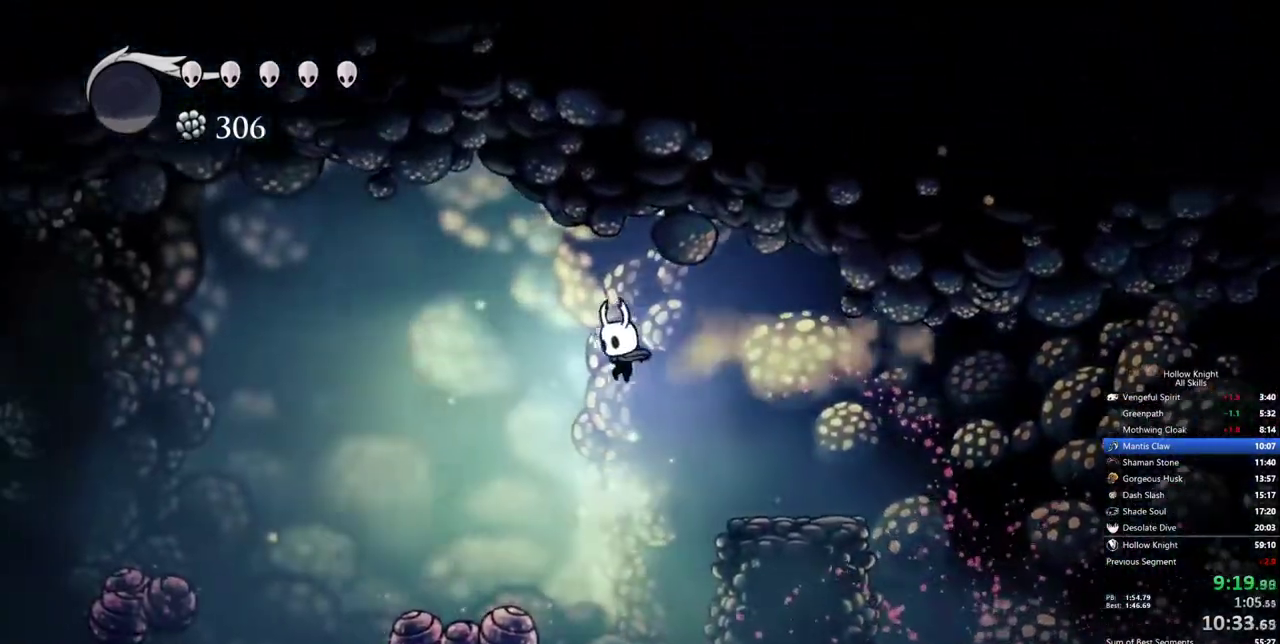
{"keys": ["left"], "events": [[350, "down", "down"], [500, "down", "up"]]}
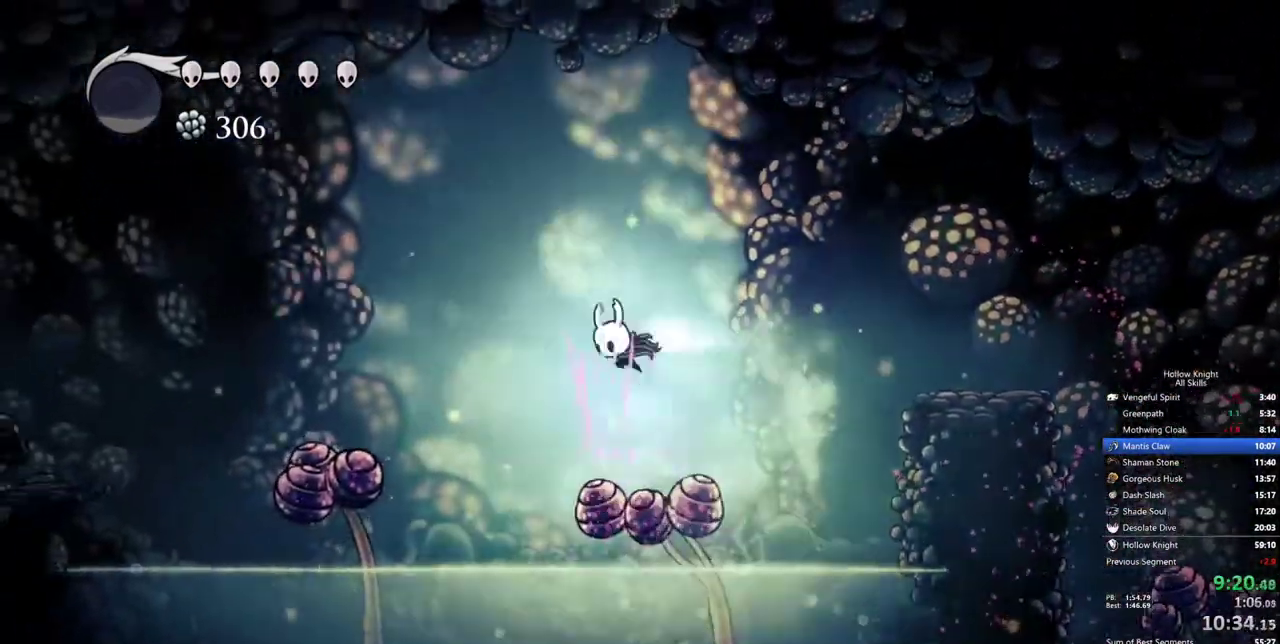
{"keys": ["down", "left"], "events": [[467, "down", "down"]]}
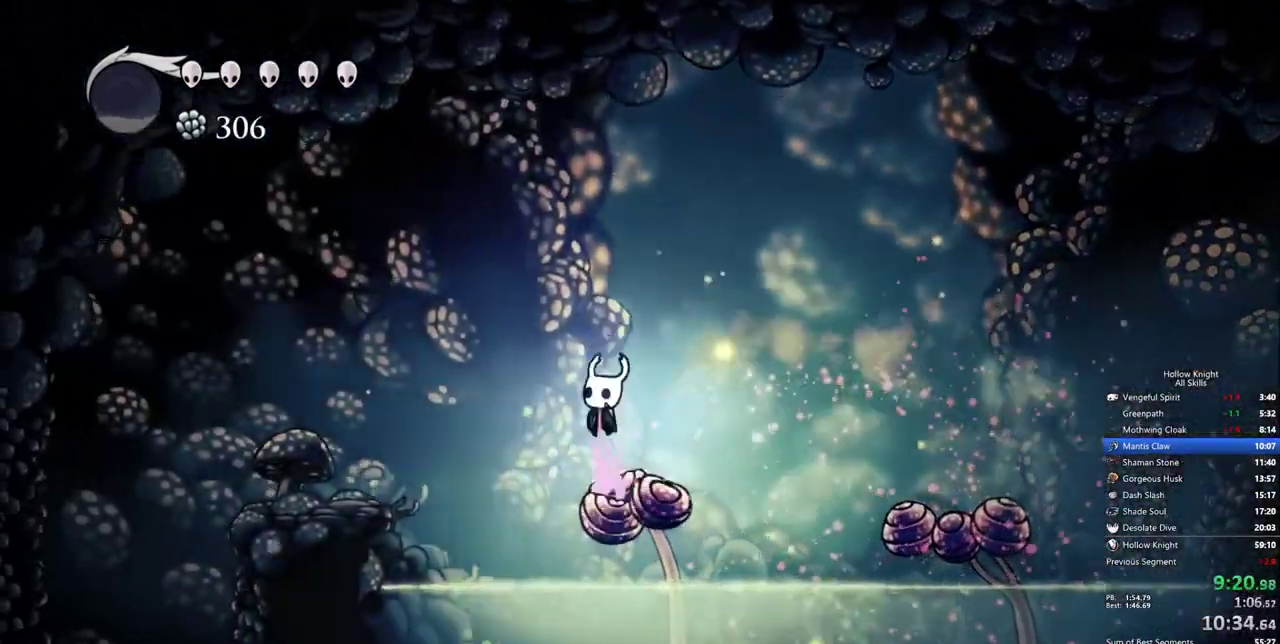
{"keys": ["left"], "events": [[100, "down", "up"]]}
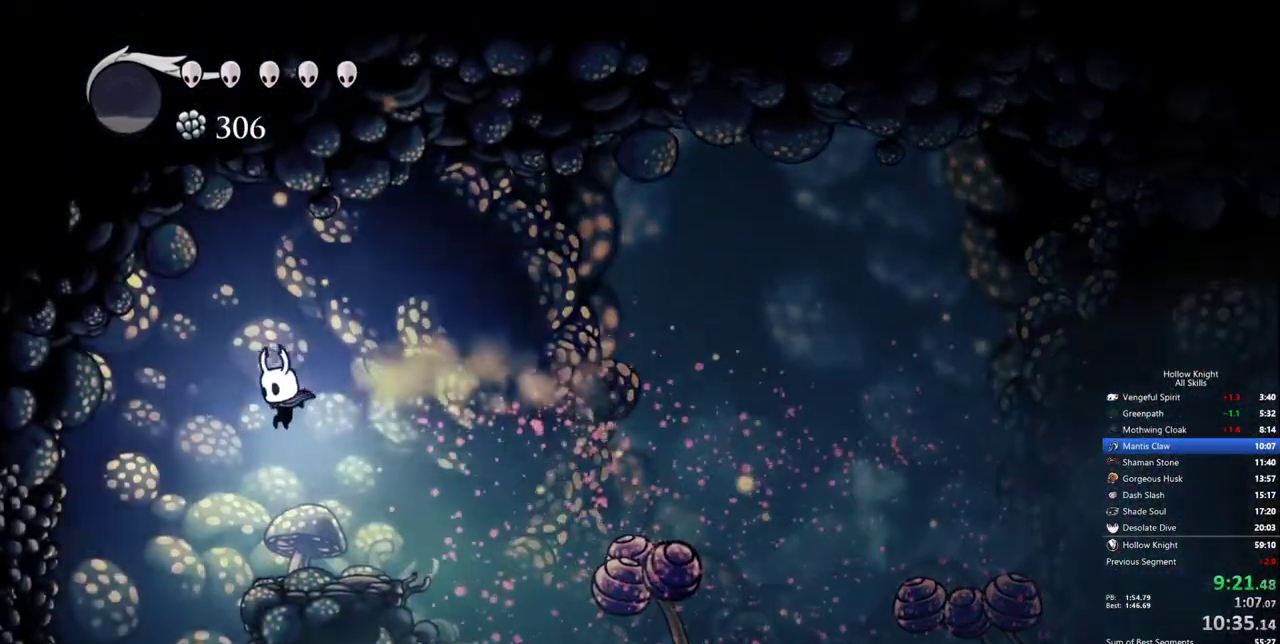
{"keys": ["right"], "events": [[300, "left", "up"], [300, "right", "down"]]}
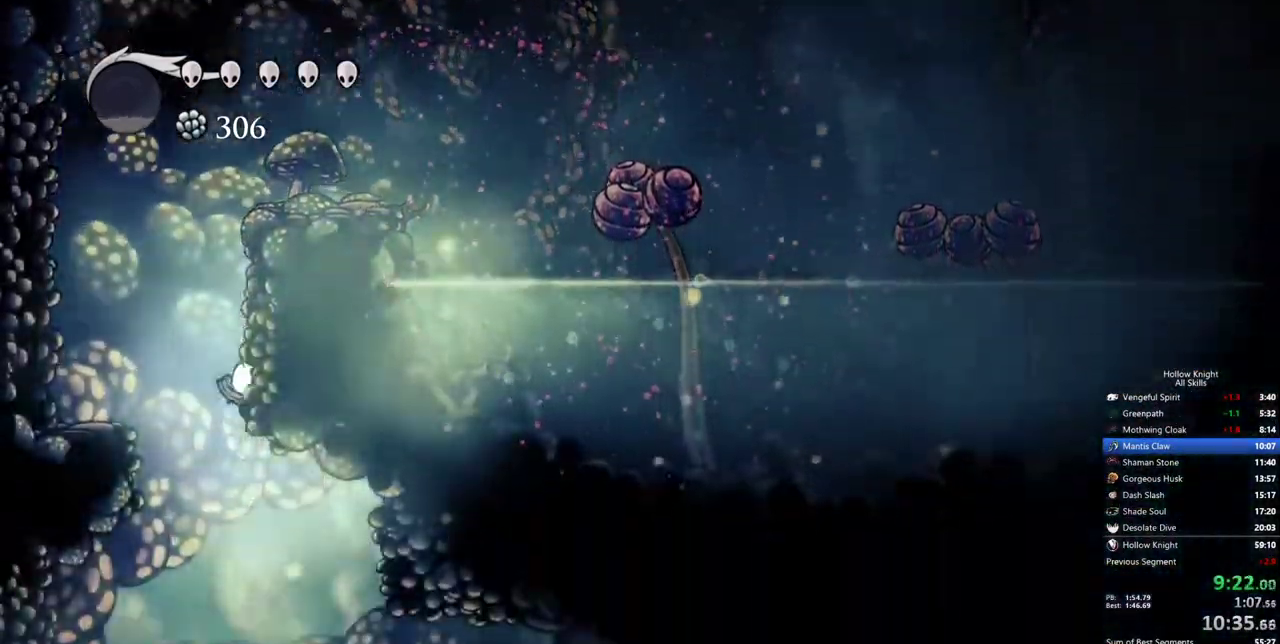
{"keys": ["right"], "events": []}
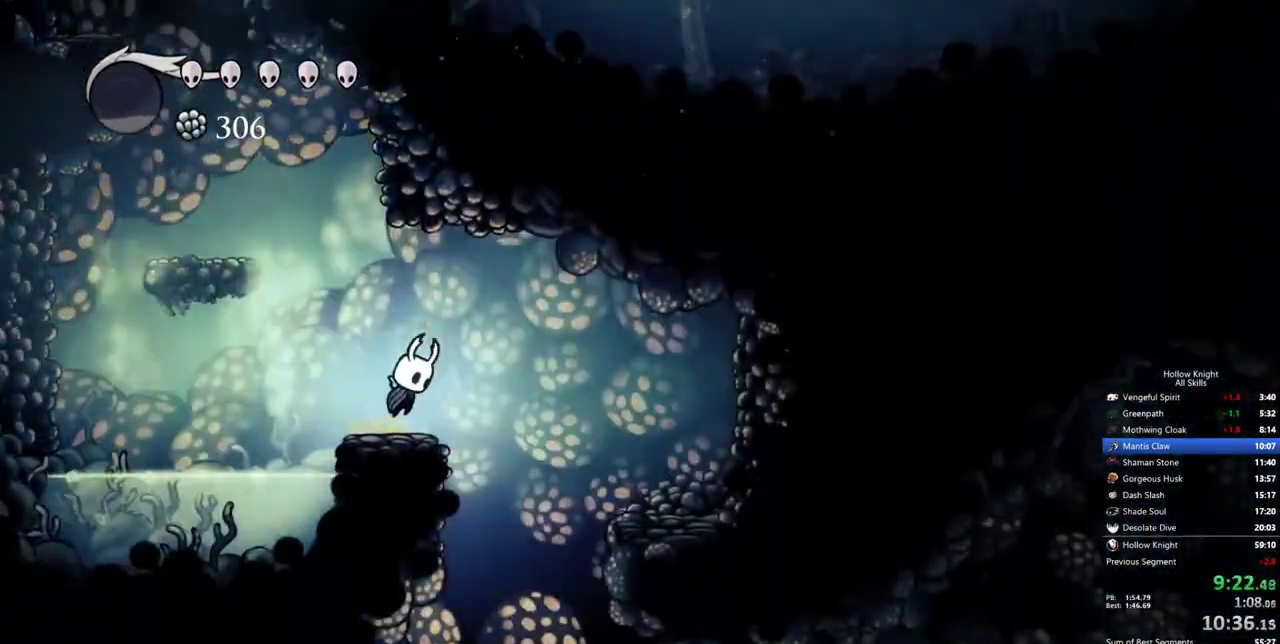
{"keys": ["right"], "events": []}